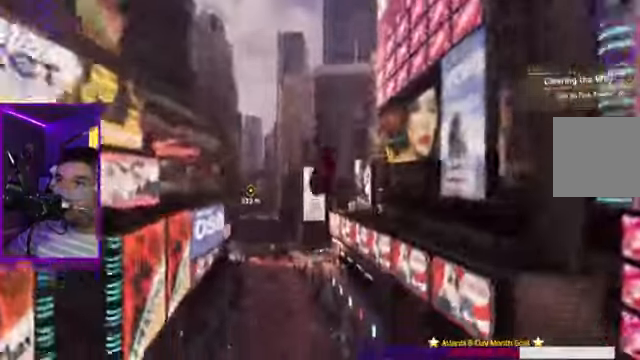
Gameplay with a controller (Xbox layout); each line is a JSON object with the inputs held at the frame after it. "events" lists button and stick changes between this image and that frame as [ms after this image, input, new state], when the widget could be followed in between. Not read: L3 R3.
{"buttons": ["R2"], "left_stick": "up", "right_stick": "center", "events": []}
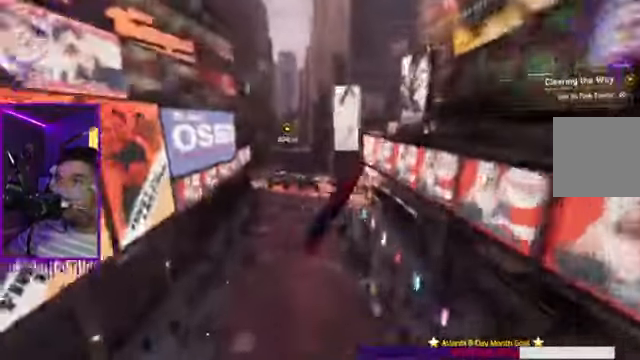
{"buttons": ["R2"], "left_stick": "up", "right_stick": "left", "events": [[333, "right_stick", "left"]]}
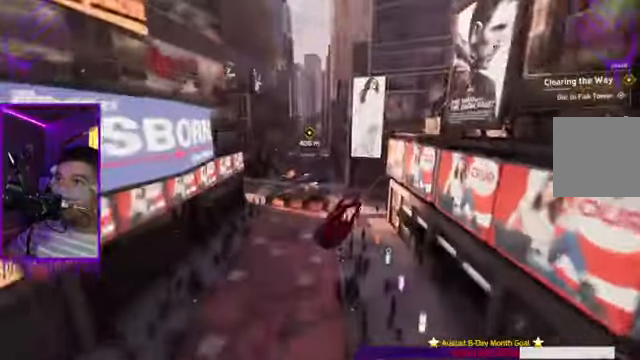
{"buttons": ["R2"], "left_stick": "up", "right_stick": "up-left", "events": [[200, "R2", "up"], [234, "right_stick", "center"], [367, "right_stick", "up-left"], [434, "R2", "down"]]}
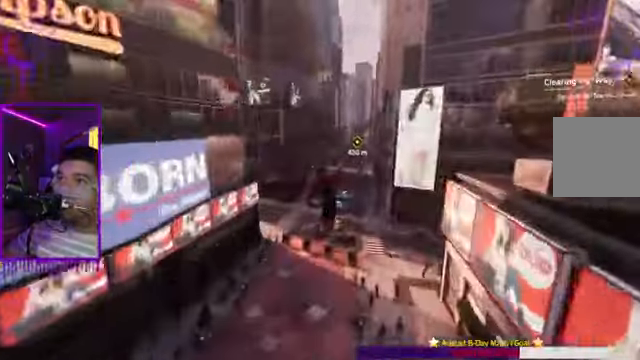
{"buttons": ["R2"], "left_stick": "up", "right_stick": "up-left", "events": []}
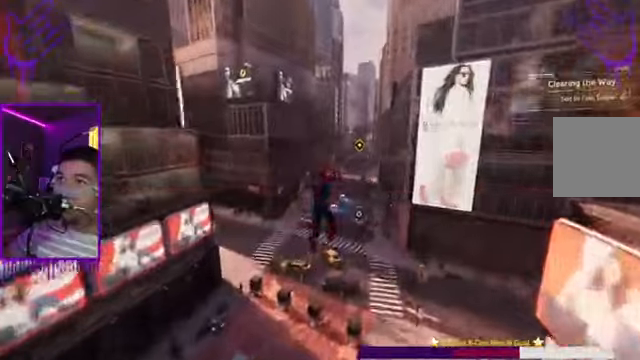
{"buttons": ["R2"], "left_stick": "up", "right_stick": "up-left", "events": []}
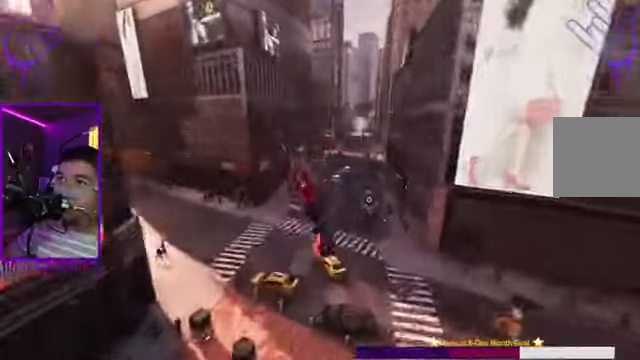
{"buttons": ["R2"], "left_stick": "up", "right_stick": "up-right"}
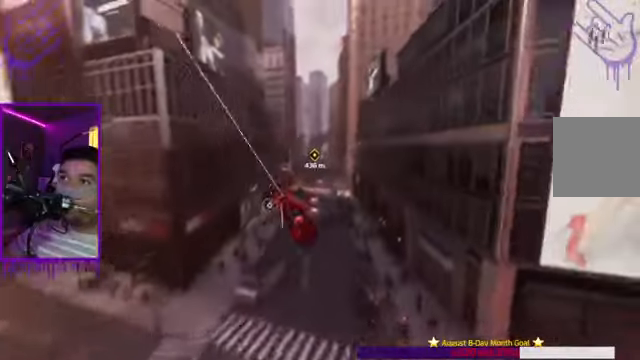
{"buttons": [], "left_stick": "up", "right_stick": "right", "events": [[134, "right_stick", "right"], [367, "R2", "up"]]}
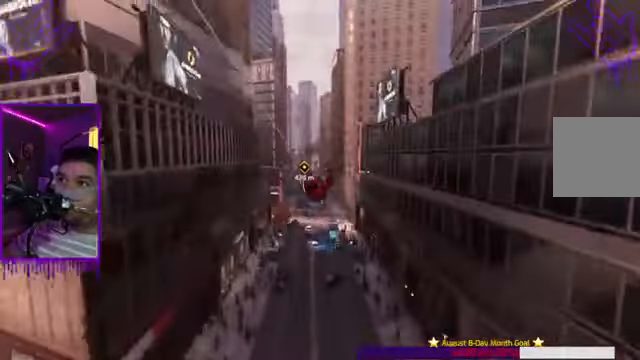
{"buttons": ["R2"], "left_stick": "up", "right_stick": "center", "events": [[66, "R2", "down"], [133, "right_stick", "center"]]}
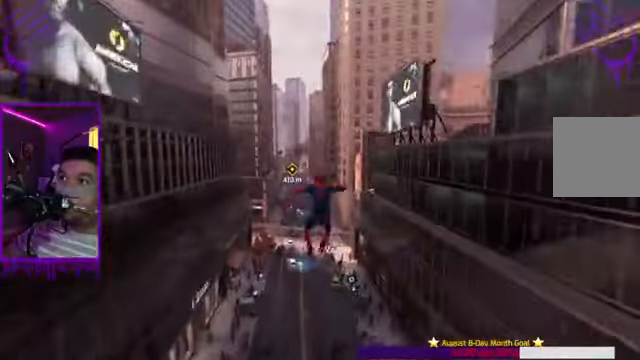
{"buttons": ["R2"], "left_stick": "up", "right_stick": "center", "events": []}
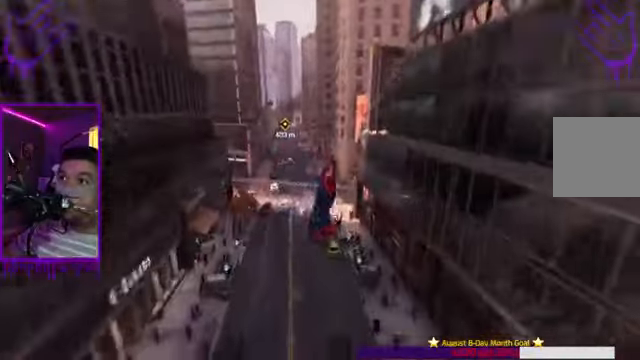
{"buttons": ["R2"], "left_stick": "up", "right_stick": "left", "events": [[100, "right_stick", "up-left"], [200, "right_stick", "left"]]}
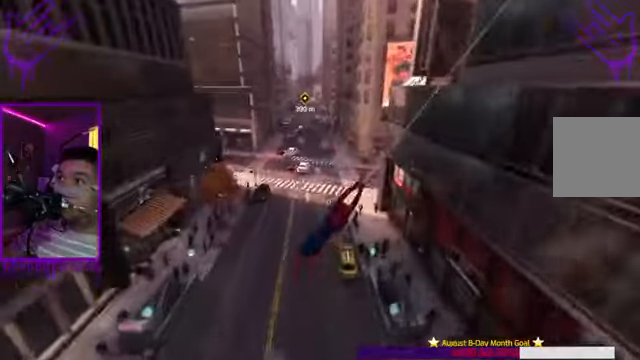
{"buttons": ["R2"], "left_stick": "up", "right_stick": "left", "events": []}
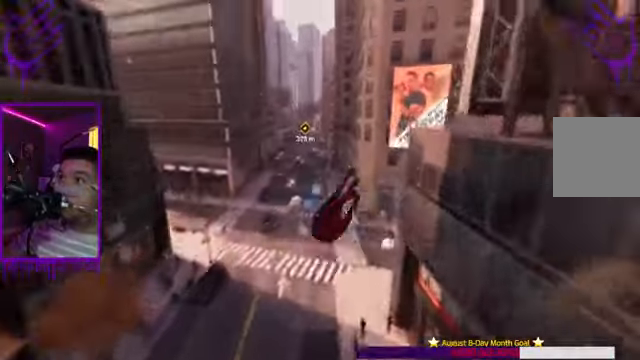
{"buttons": ["R2"], "left_stick": "up", "right_stick": "up-left", "events": [[66, "right_stick", "up-left"], [133, "R2", "up"], [300, "R2", "down"]]}
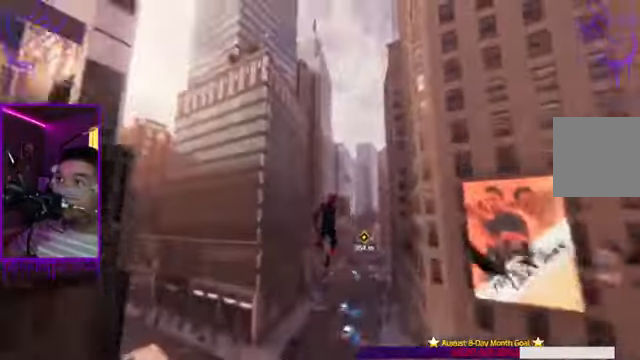
{"buttons": ["R2"], "left_stick": "up", "right_stick": "center", "events": [[134, "right_stick", "center"]]}
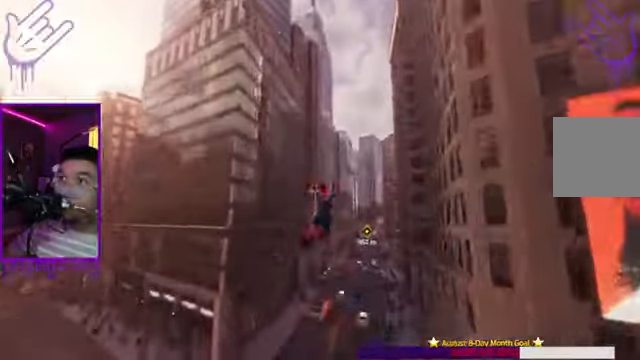
{"buttons": ["R2"], "left_stick": "up", "right_stick": "center", "events": [[33, "right_stick", "up-left"], [367, "right_stick", "center"]]}
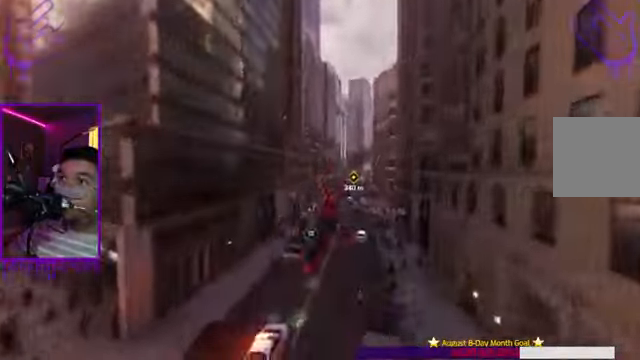
{"buttons": ["R2"], "left_stick": "up", "right_stick": "center", "events": []}
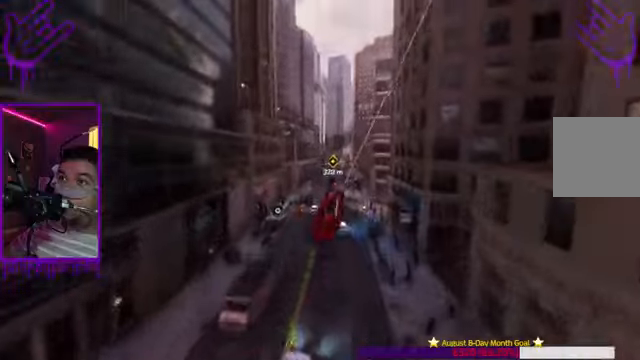
{"buttons": [], "left_stick": "up", "right_stick": "up-left", "events": [[234, "right_stick", "up-left"], [434, "R2", "up"]]}
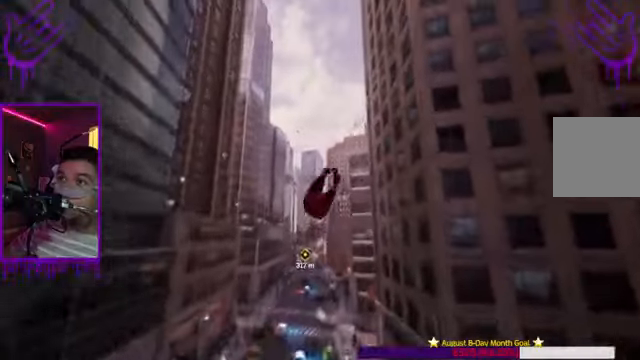
{"buttons": ["R2"], "left_stick": "up", "right_stick": "up-left", "events": [[267, "R2", "down"]]}
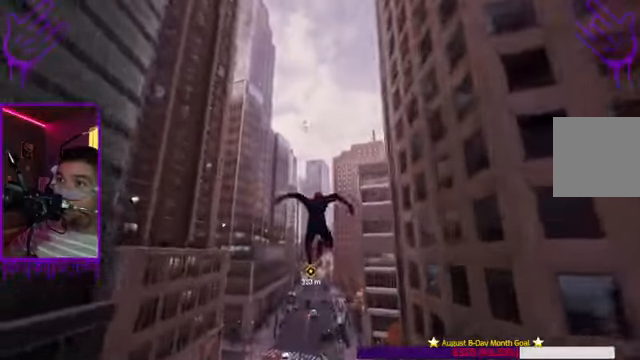
{"buttons": ["R2"], "left_stick": "up", "right_stick": "center", "events": [[133, "right_stick", "center"]]}
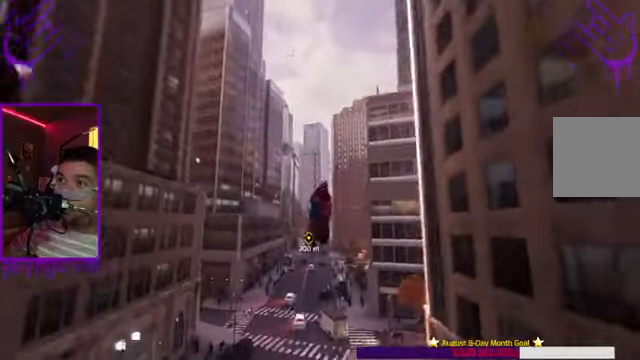
{"buttons": ["R2"], "left_stick": "up", "right_stick": "center", "events": []}
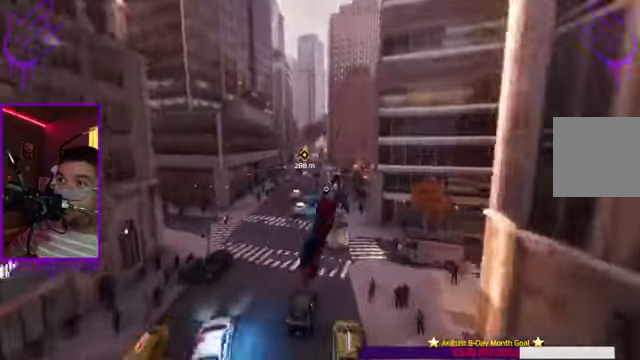
{"buttons": ["R2"], "left_stick": "up", "right_stick": "up-left", "events": [[167, "right_stick", "up-left"]]}
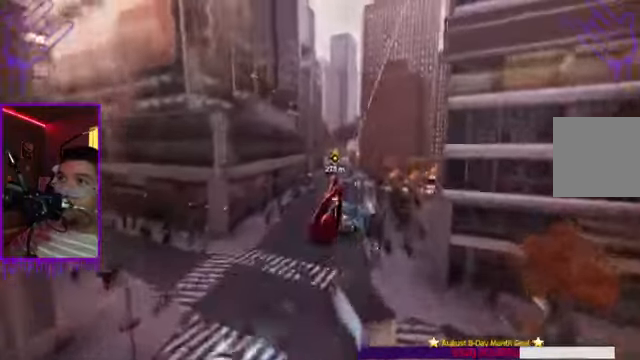
{"buttons": [], "left_stick": "up", "right_stick": "up", "events": [[134, "right_stick", "up"], [468, "R2", "up"]]}
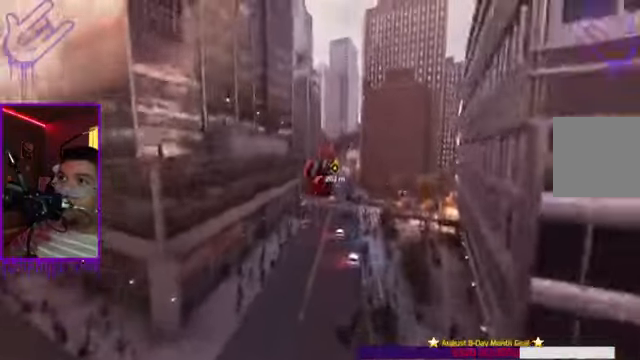
{"buttons": ["R2"], "left_stick": "up", "right_stick": "up", "events": [[100, "R2", "down"]]}
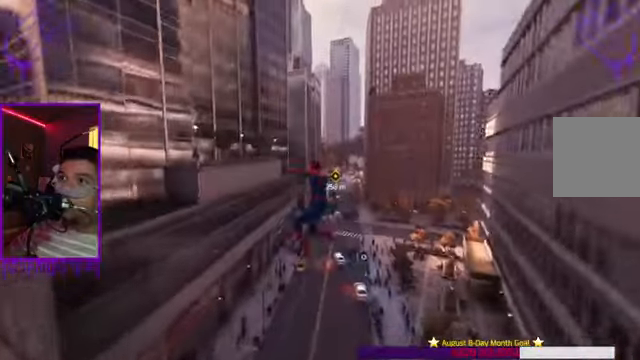
{"buttons": ["R2"], "left_stick": "up", "right_stick": "up", "events": []}
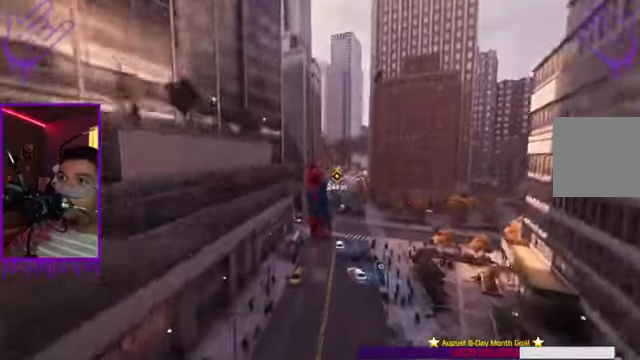
{"buttons": ["R2"], "left_stick": "up", "right_stick": "up-right", "events": [[367, "right_stick", "up-right"]]}
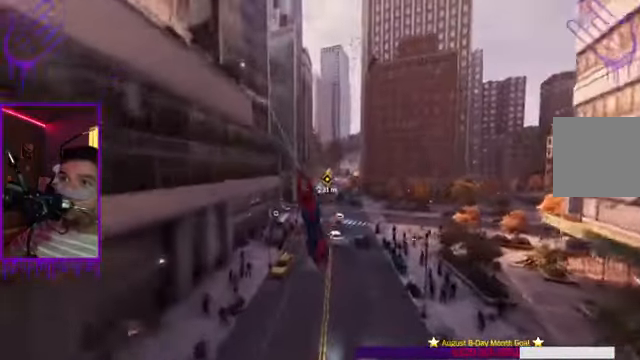
{"buttons": ["R2"], "left_stick": "up", "right_stick": "up-right", "events": []}
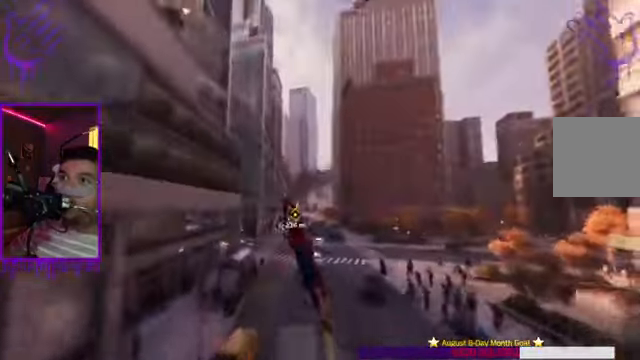
{"buttons": ["R2"], "left_stick": "up", "right_stick": "up-right", "events": []}
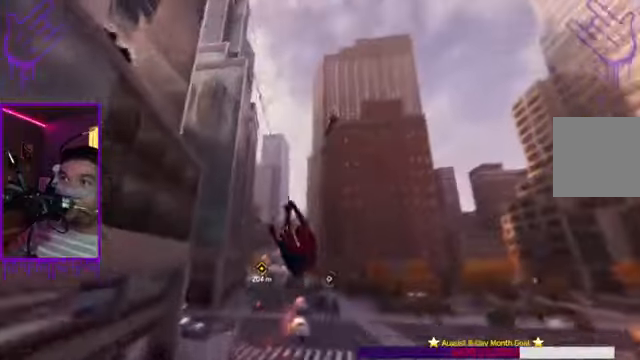
{"buttons": [], "left_stick": "up", "right_stick": "center", "events": [[100, "right_stick", "center"], [434, "R2", "up"]]}
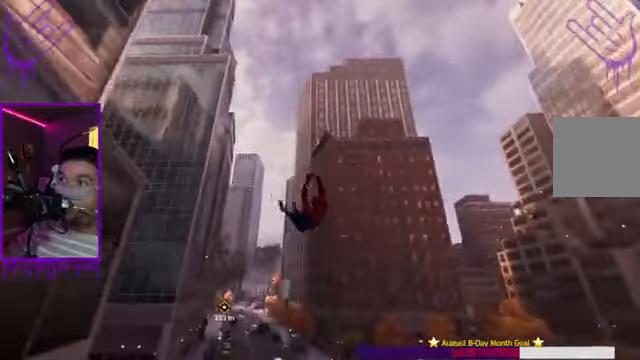
{"buttons": ["R2"], "left_stick": "up", "right_stick": "center", "events": [[34, "R2", "down"]]}
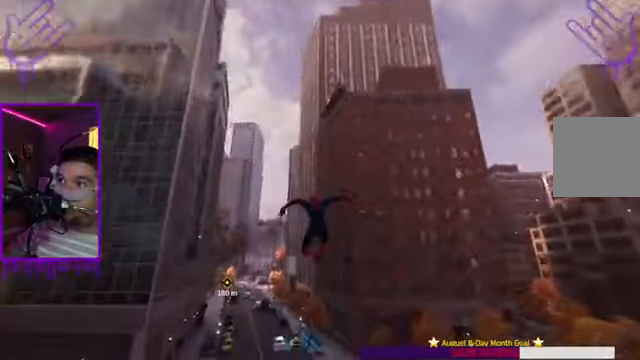
{"buttons": ["R2"], "left_stick": "up", "right_stick": "center", "events": []}
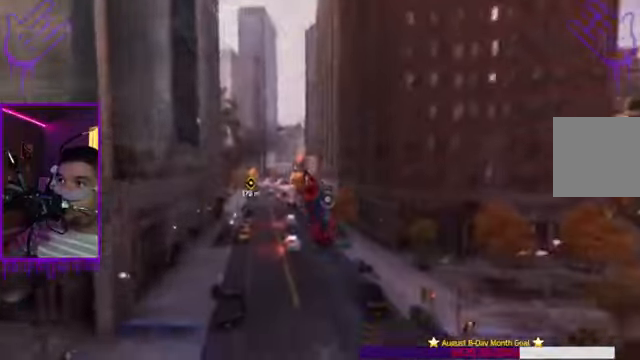
{"buttons": ["R2"], "left_stick": "up", "right_stick": "center", "events": []}